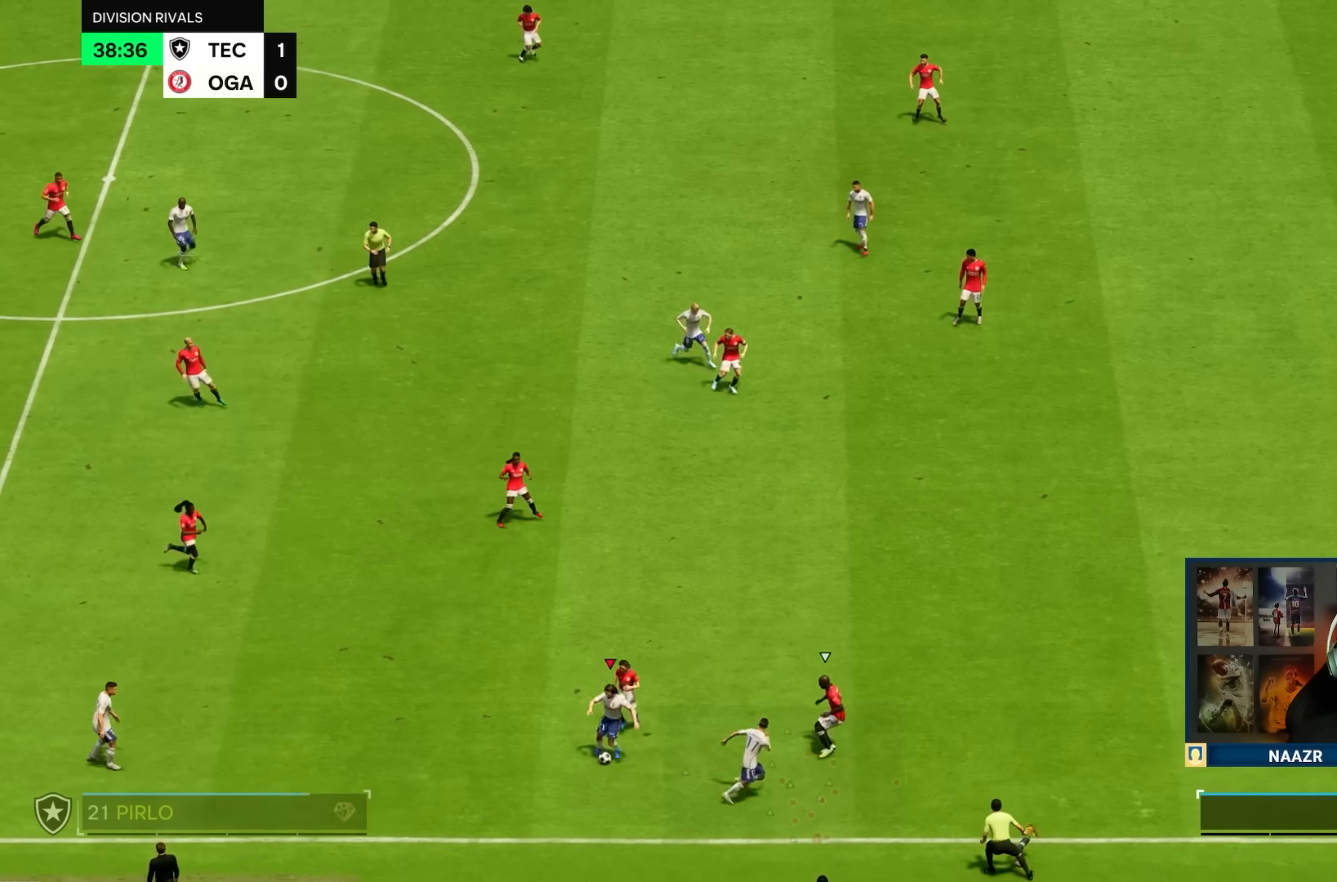
Gameplay with a controller (PlayStation layout); each line is a JSON object with the inputs held at the frame after it (dt_ms = milliseconds from this image to that frame). "button_events" lists button changes between this image and that frame as [ms after this image, input, new state], when the widget could be followed in between (sticks are given only as held states). Not read: L3 R1 R3.
{"dt_ms": 500, "buttons": [], "left_stick": "right", "right_stick": "center", "button_events": []}
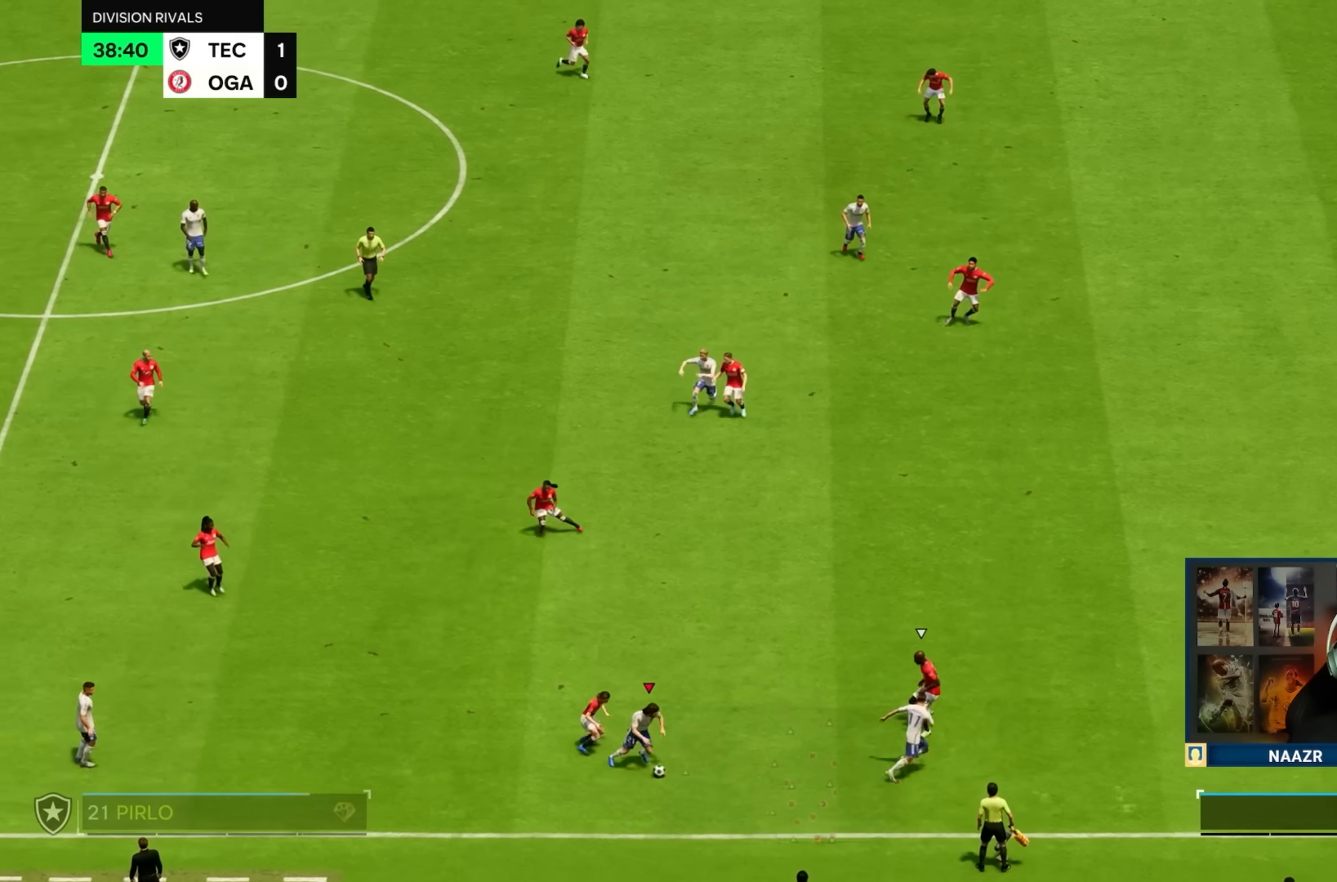
{"dt_ms": 500, "buttons": [], "left_stick": "right", "right_stick": "center", "button_events": [[83, "TRIANGLE", "down"], [183, "TRIANGLE", "up"]]}
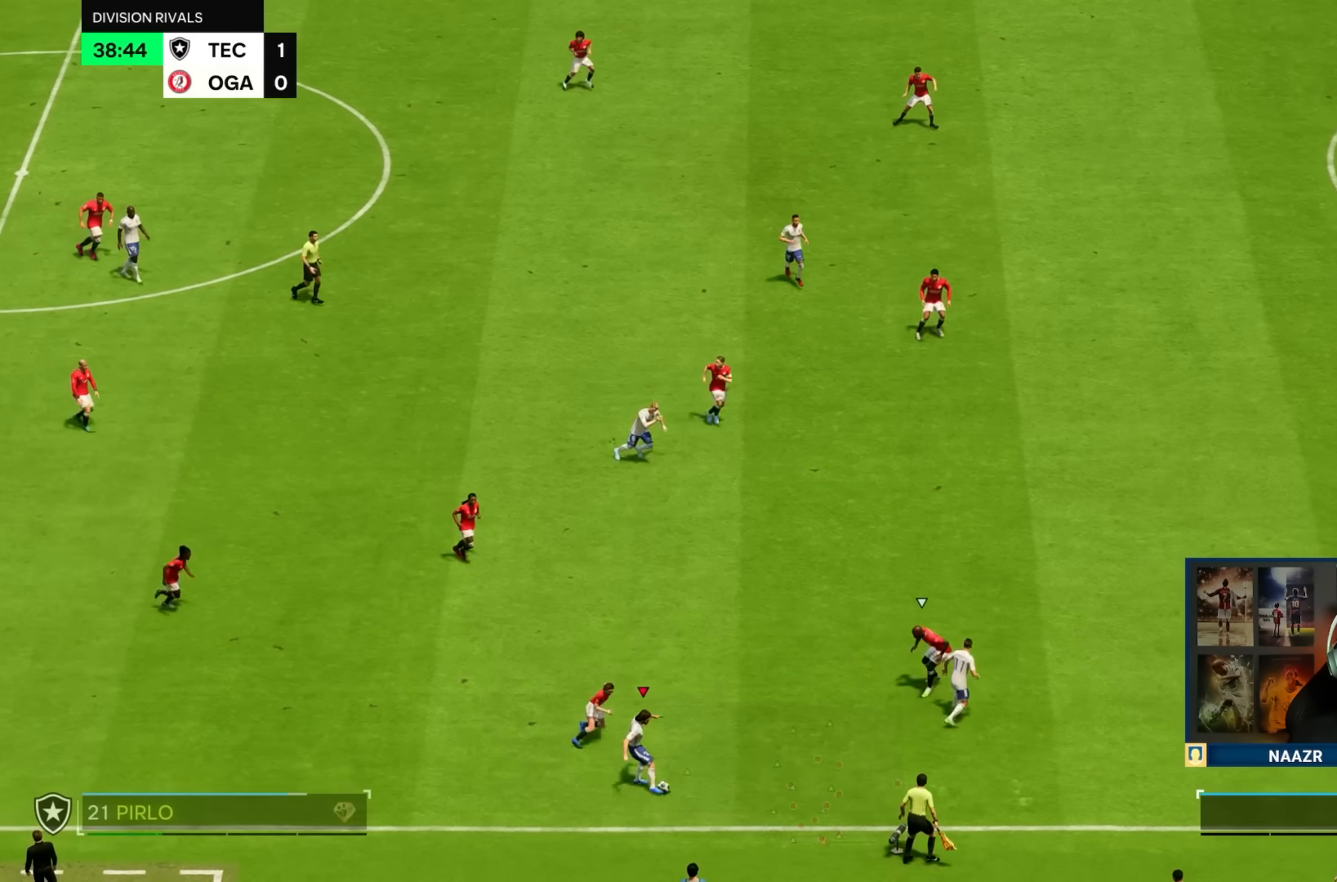
{"dt_ms": 500, "buttons": [], "left_stick": "right", "right_stick": "center", "button_events": []}
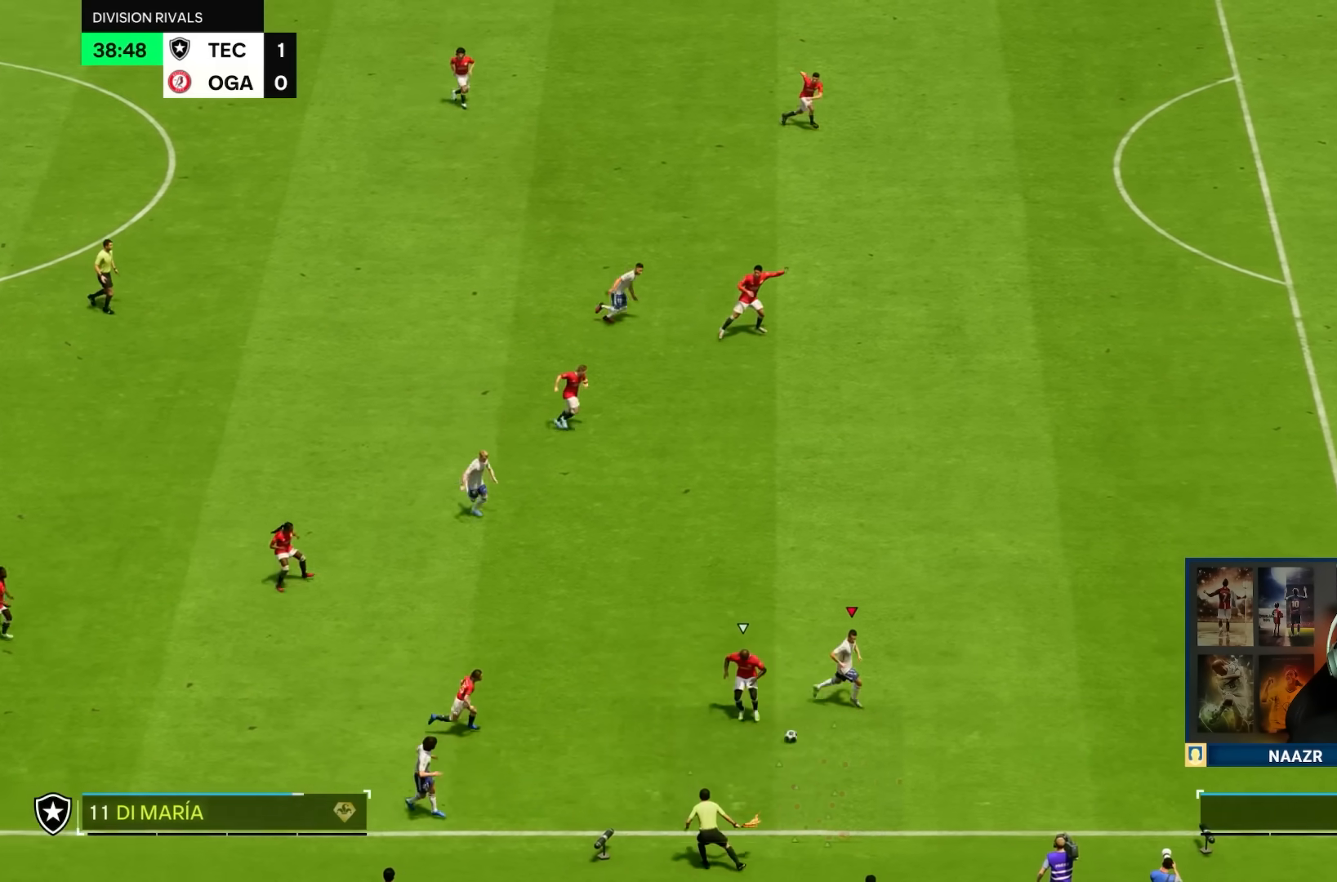
{"dt_ms": 500, "buttons": [], "left_stick": "up-right", "right_stick": "center", "button_events": []}
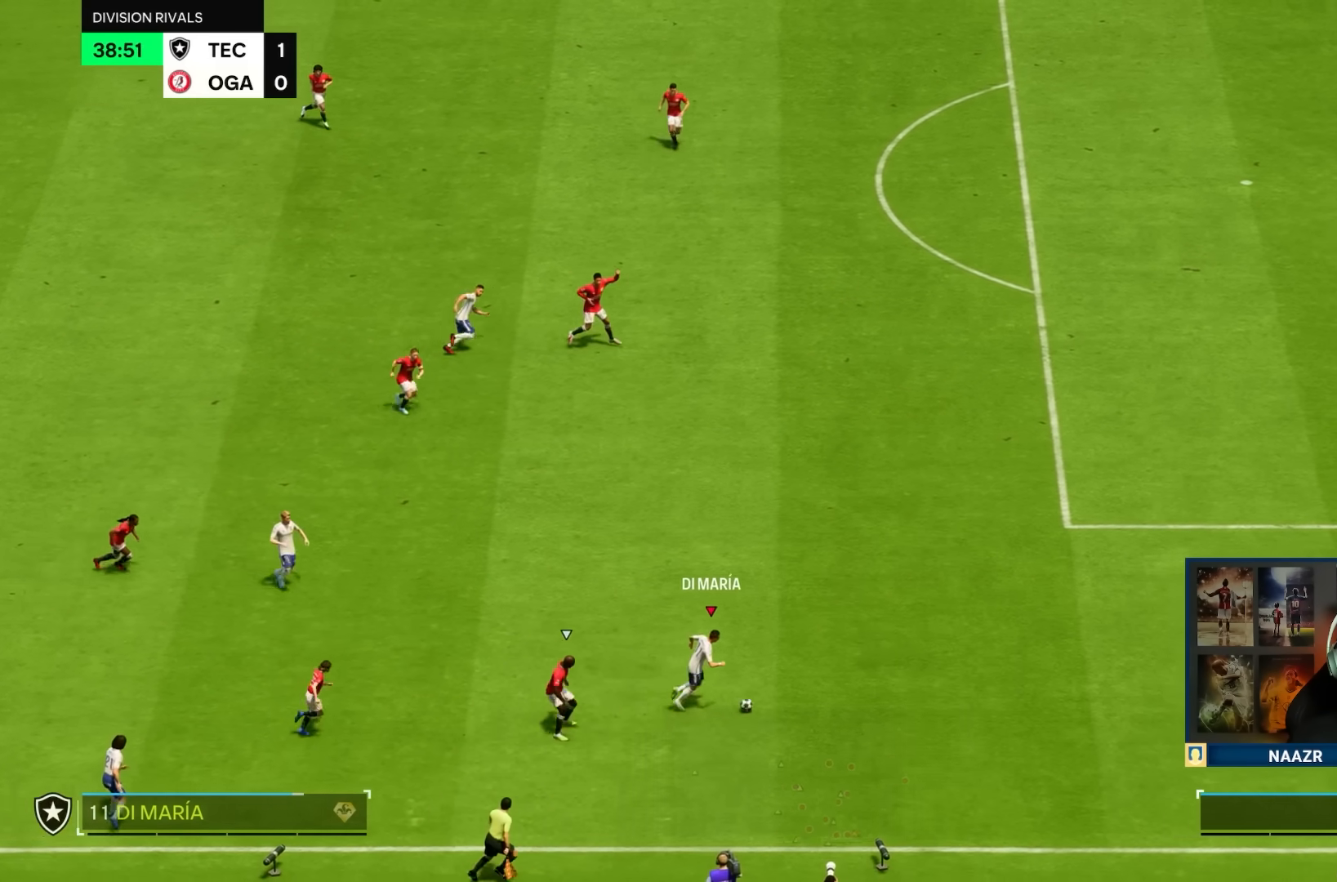
{"dt_ms": 500, "buttons": [], "left_stick": "up-right", "right_stick": "center", "button_events": []}
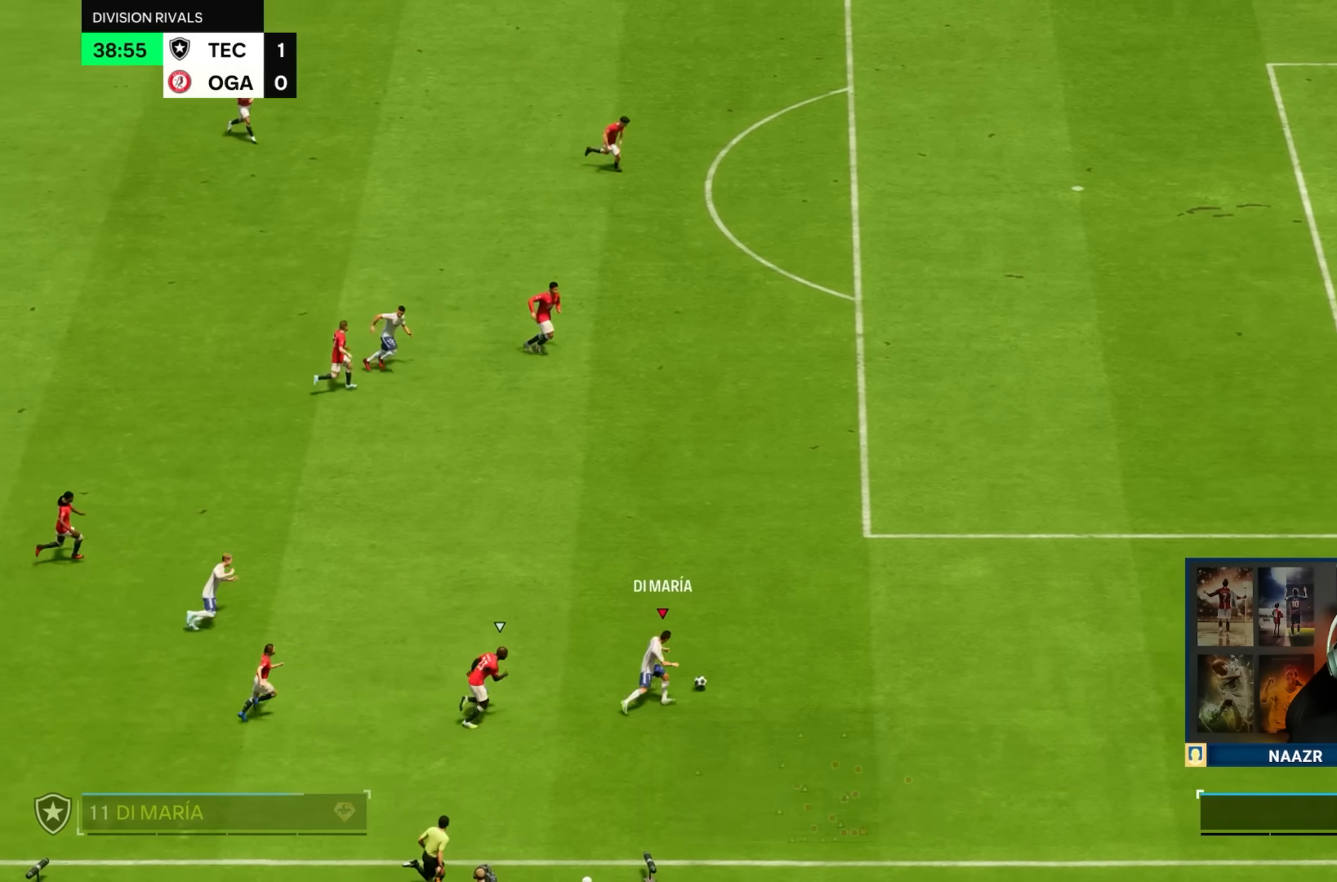
{"dt_ms": 1000, "buttons": [], "left_stick": "up-right", "right_stick": "center", "button_events": []}